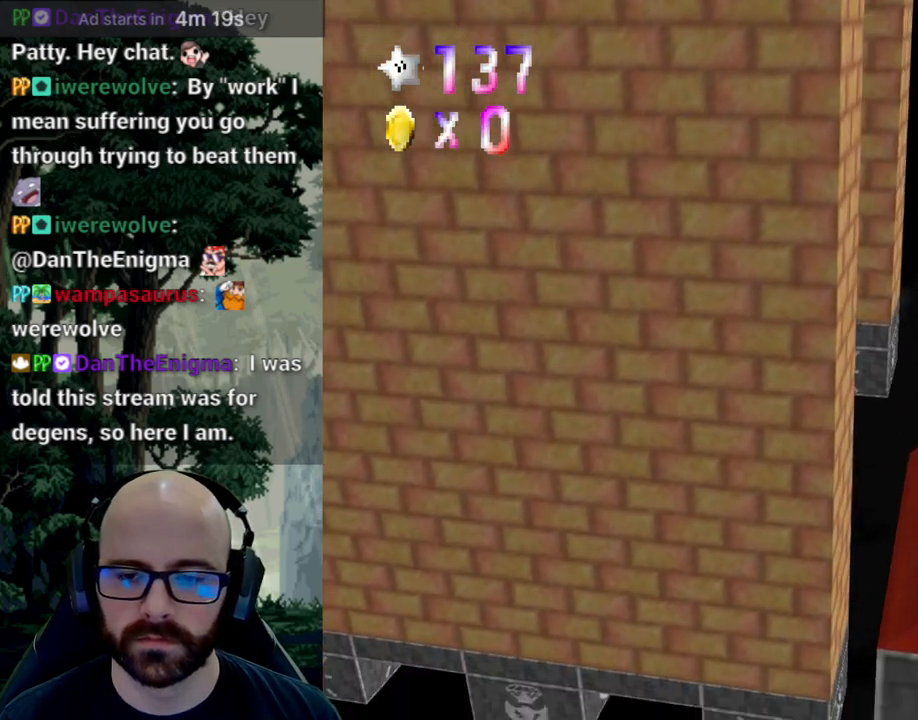
Gameplay with a controller (Xbox layout); each line is a JSON object with the inputs held at the frame after it (dt_ms = milliseconds from this image to that frame). "events" lists button and stick changes between this image and that frame as [ms after this image, input, new state], when the widget could be followed in between. Not read: B DPAD_DOWN DPAD_LEFT DPAD_RIGHT DPAD_UP L1 L2 L3 R1 R2 R3 SELECT START Y.
{"dt_ms": 500, "buttons": ["X"], "left_stick": "right", "right_stick": "center", "events": [[117, "right_stick", "center"]]}
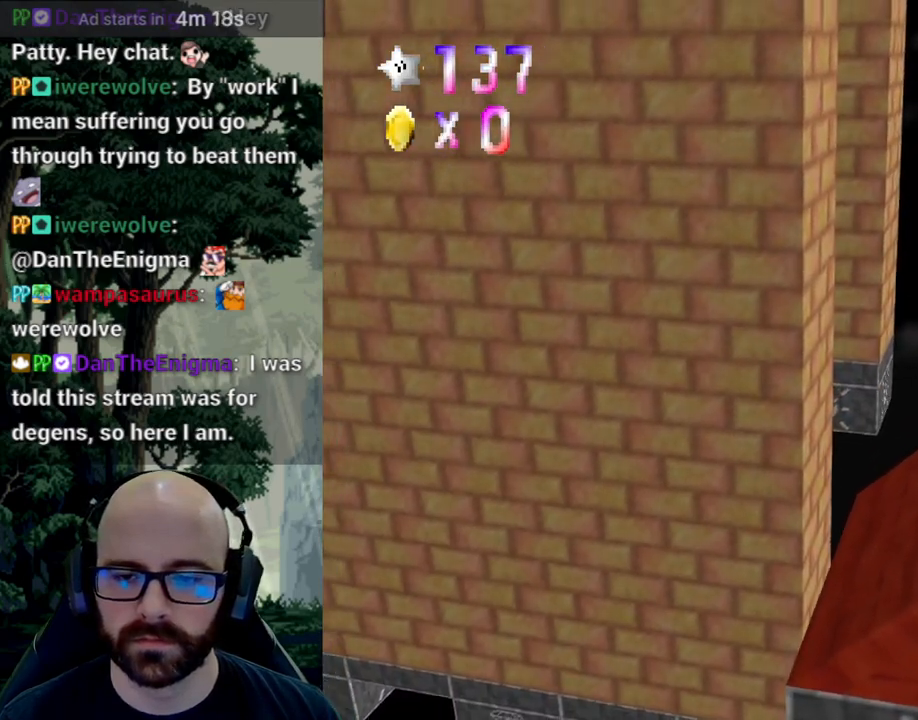
{"dt_ms": 500, "buttons": [], "left_stick": "right", "right_stick": "center"}
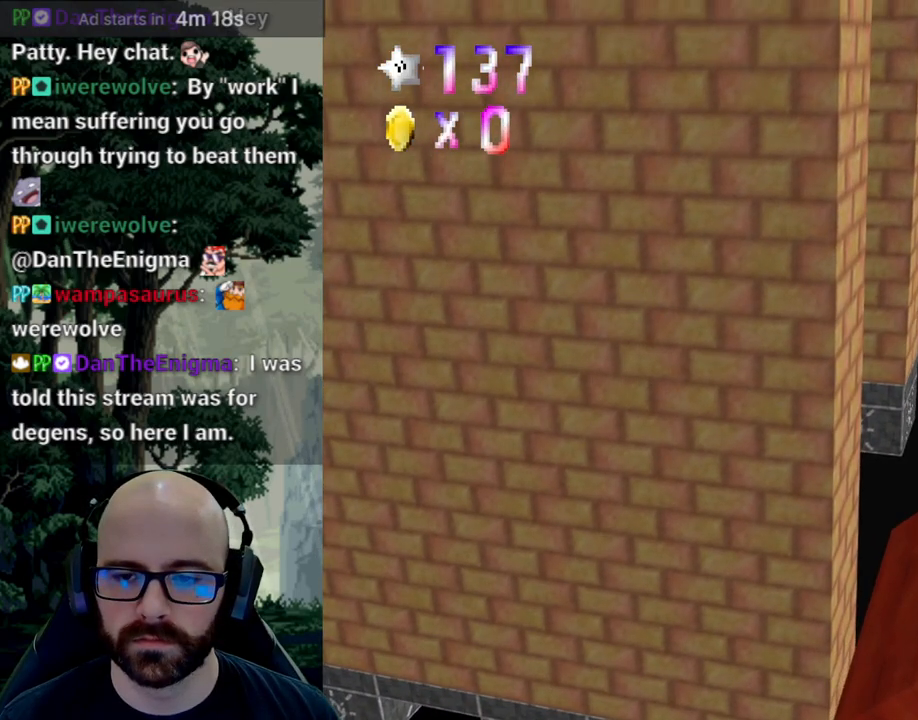
{"dt_ms": 500, "buttons": ["X"], "left_stick": "center", "right_stick": "center", "events": [[167, "X", "down"], [167, "right_stick", "left"], [250, "right_stick", "center"], [417, "left_stick", "left"], [500, "left_stick", "center"]]}
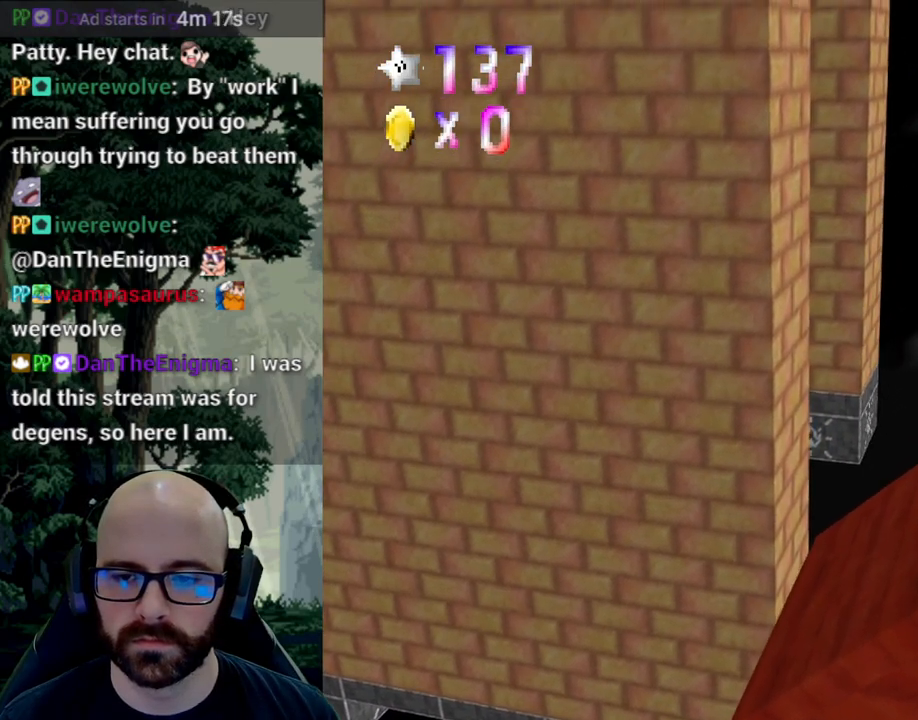
{"dt_ms": 500, "buttons": ["X"], "left_stick": "right", "right_stick": "center", "events": [[100, "left_stick", "right"], [300, "A", "down"], [300, "X", "up"], [300, "right_stick", "down"], [450, "A", "up"], [450, "X", "down"], [450, "right_stick", "center"]]}
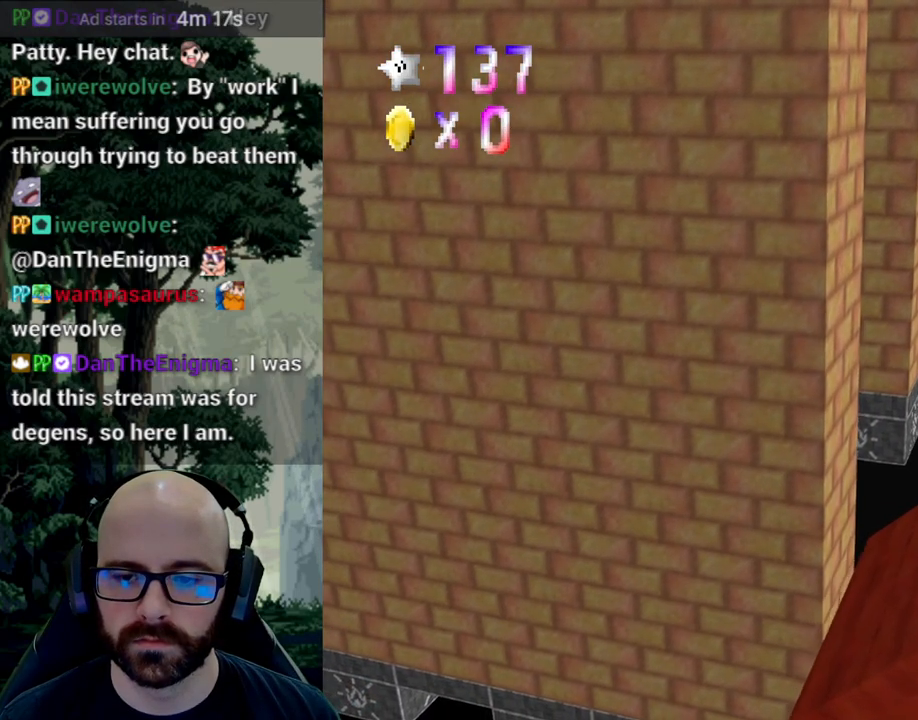
{"dt_ms": 500, "buttons": ["X"], "left_stick": "right", "right_stick": "center", "events": [[167, "X", "up"], [317, "X", "down"], [317, "right_stick", "left"], [433, "right_stick", "center"]]}
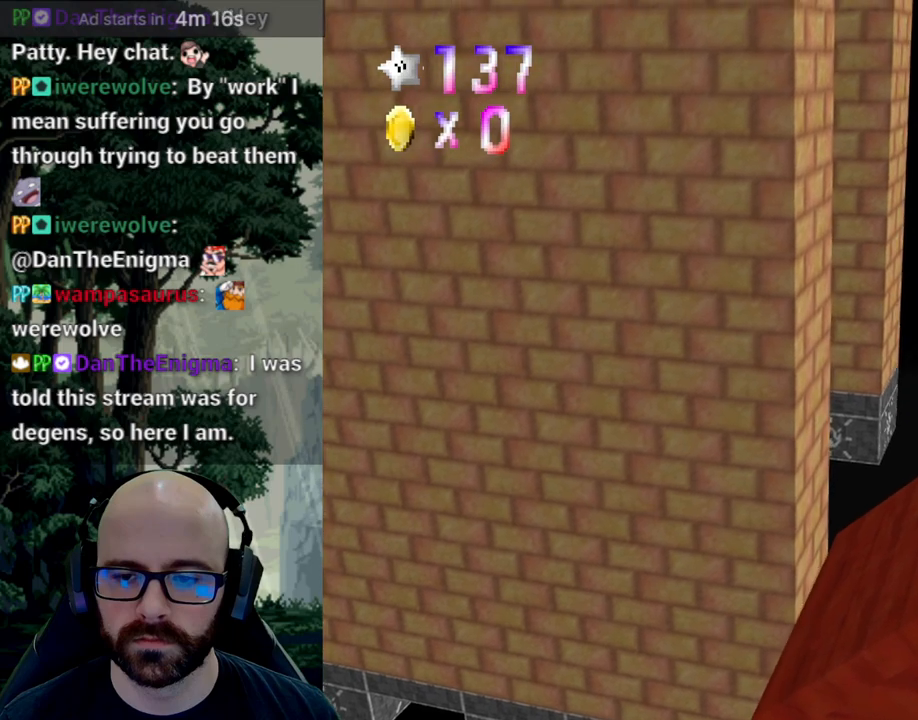
{"dt_ms": 1000, "buttons": ["X"], "left_stick": "right", "right_stick": "left"}
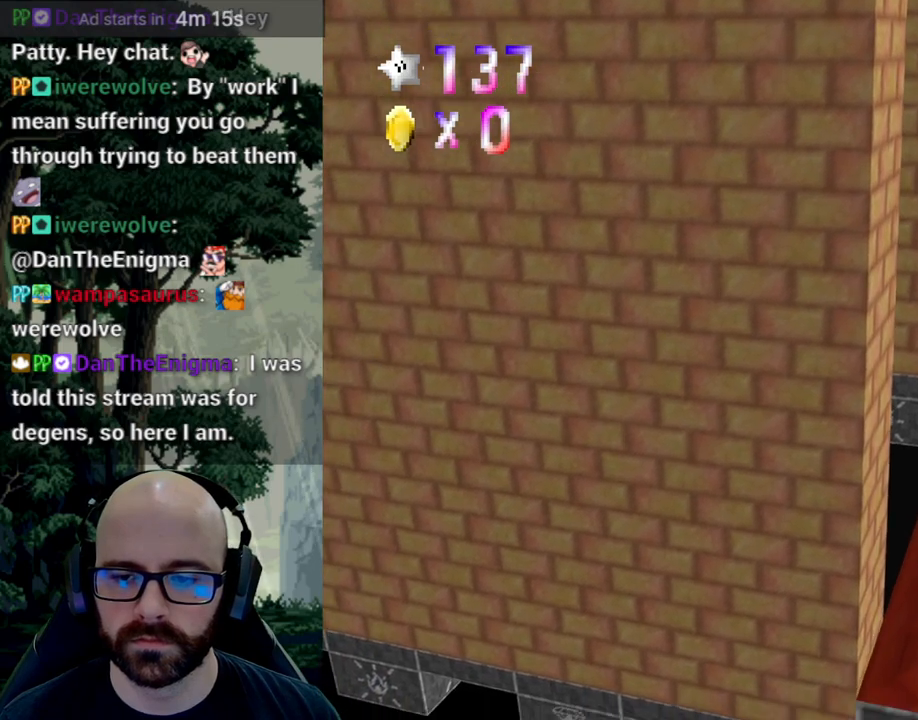
{"dt_ms": 500, "buttons": ["X"], "left_stick": "right", "right_stick": "center", "events": [[100, "right_stick", "center"]]}
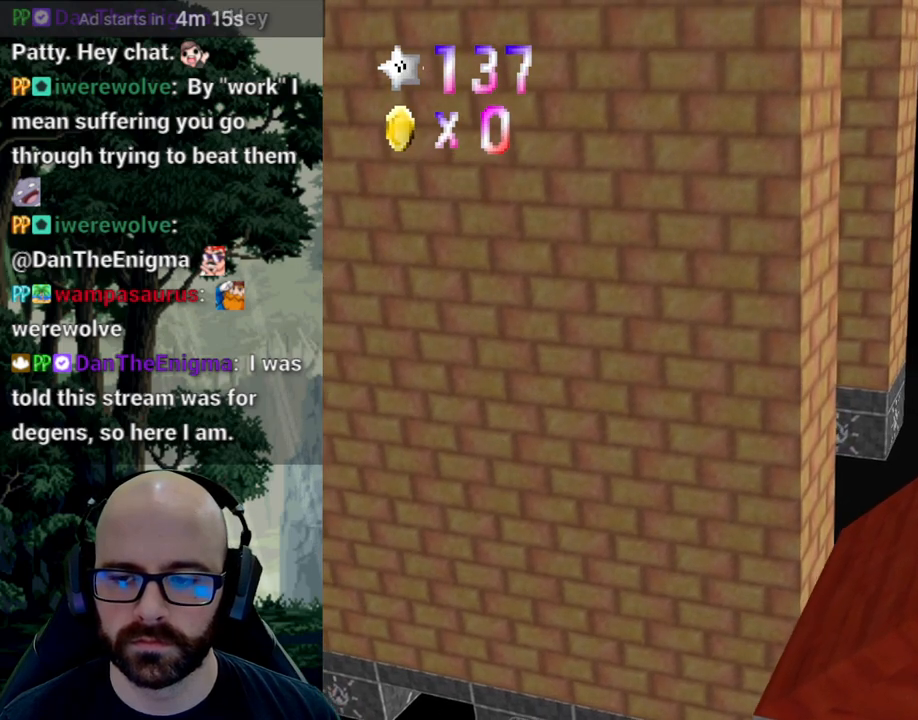
{"dt_ms": 500, "buttons": ["X"], "left_stick": "right", "right_stick": "center", "events": [[133, "A", "down"], [133, "X", "up"], [133, "right_stick", "down"], [300, "A", "up"], [300, "X", "down"], [300, "right_stick", "center"]]}
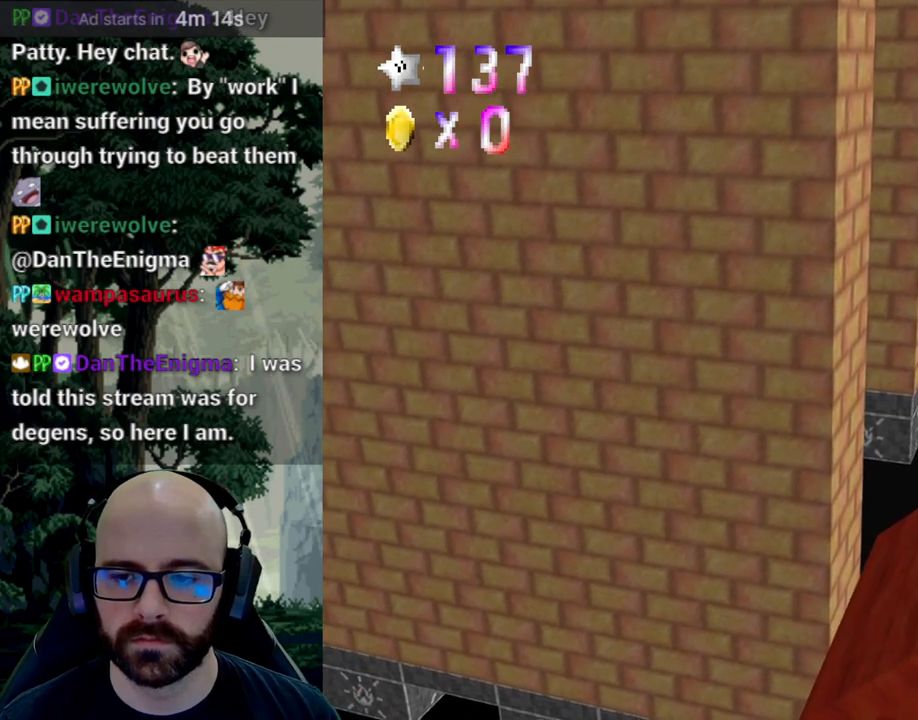
{"dt_ms": 500, "buttons": ["X"], "left_stick": "right", "right_stick": "center", "events": [[17, "right_stick", "left"], [50, "left_stick", "center"], [100, "right_stick", "center"], [217, "left_stick", "right"]]}
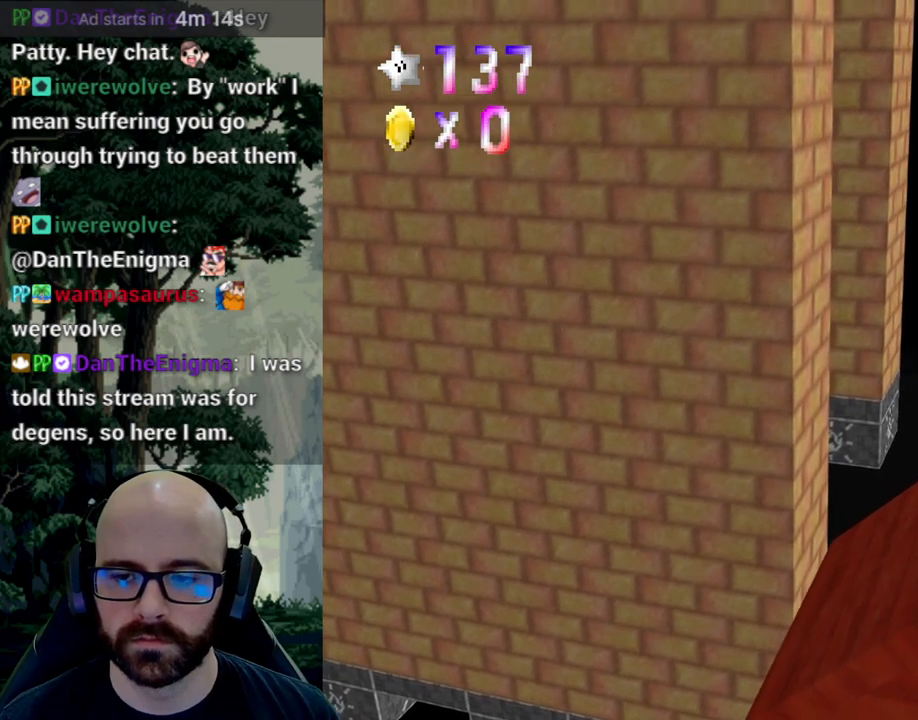
{"dt_ms": 500, "buttons": ["A"], "left_stick": "right", "right_stick": "down", "events": [[217, "A", "down"], [217, "X", "up"], [217, "right_stick", "down"]]}
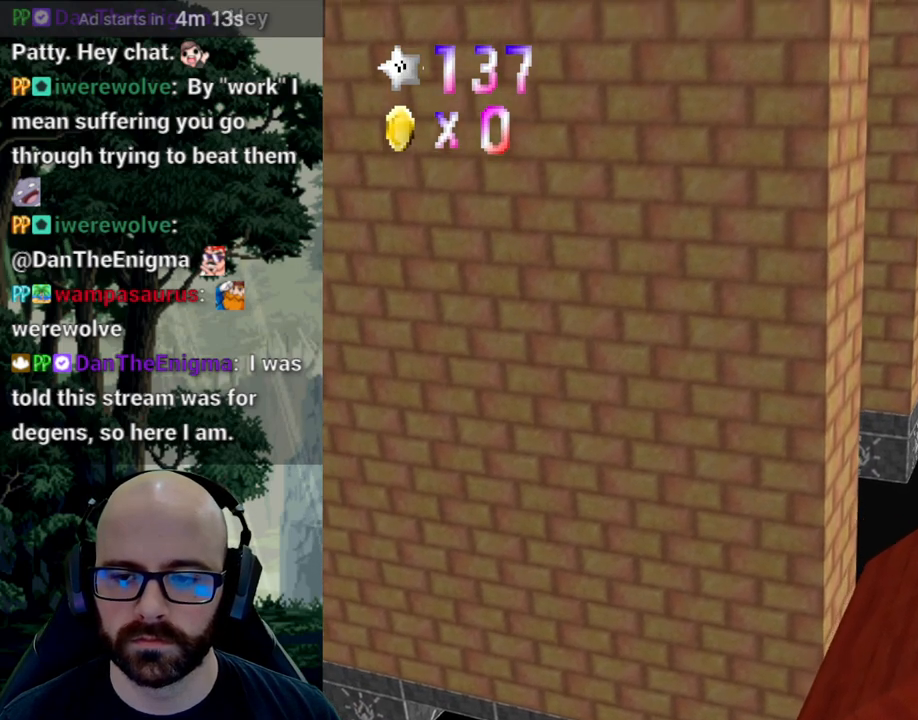
{"dt_ms": 500, "buttons": ["X"], "left_stick": "right", "right_stick": "left", "events": [[217, "A", "up"], [217, "right_stick", "center"], [333, "X", "down"], [333, "right_stick", "left"]]}
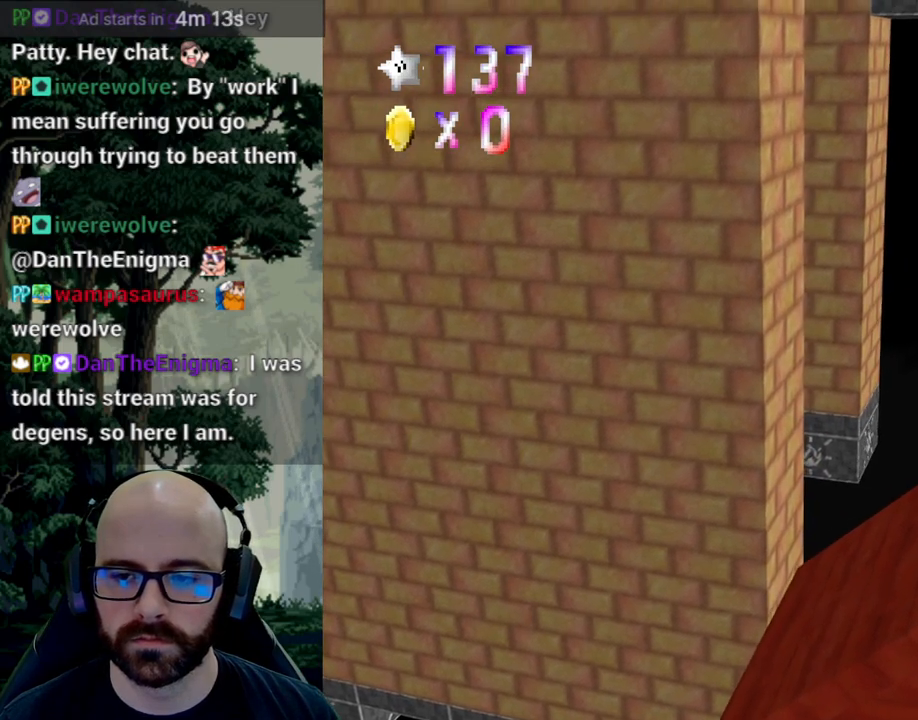
{"dt_ms": 500, "buttons": [], "left_stick": "center", "right_stick": "center", "events": [[17, "right_stick", "center"], [150, "left_stick", "center"], [217, "left_stick", "left"], [333, "left_stick", "center"], [467, "X", "up"]]}
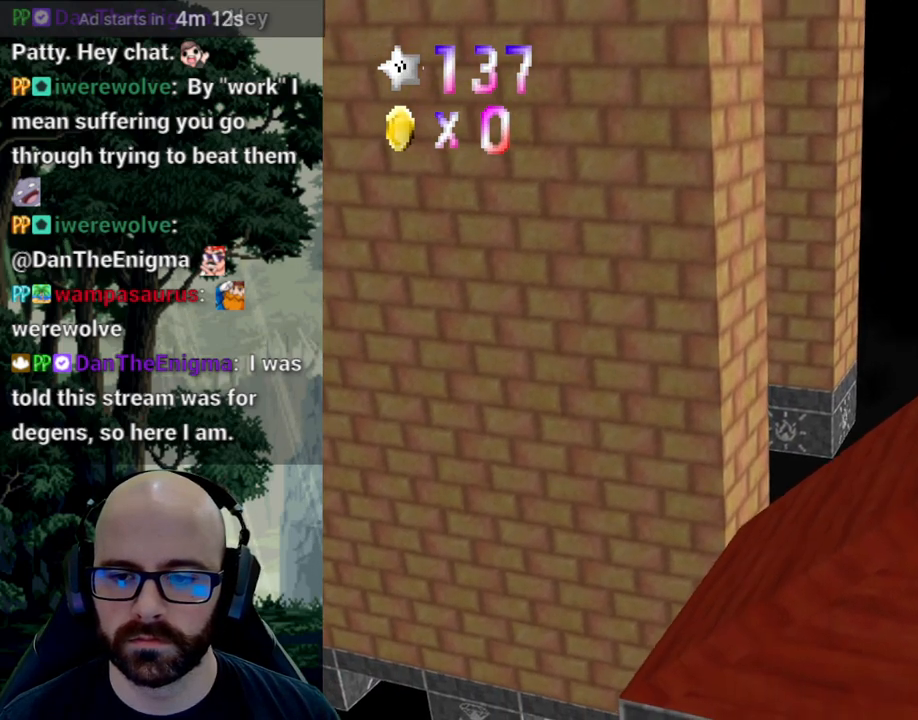
{"dt_ms": 500, "buttons": [], "left_stick": "up-right", "right_stick": "center", "events": [[17, "right_stick", "right"], [133, "right_stick", "center"], [300, "X", "down"], [450, "left_stick", "up-right"], [500, "X", "up"]]}
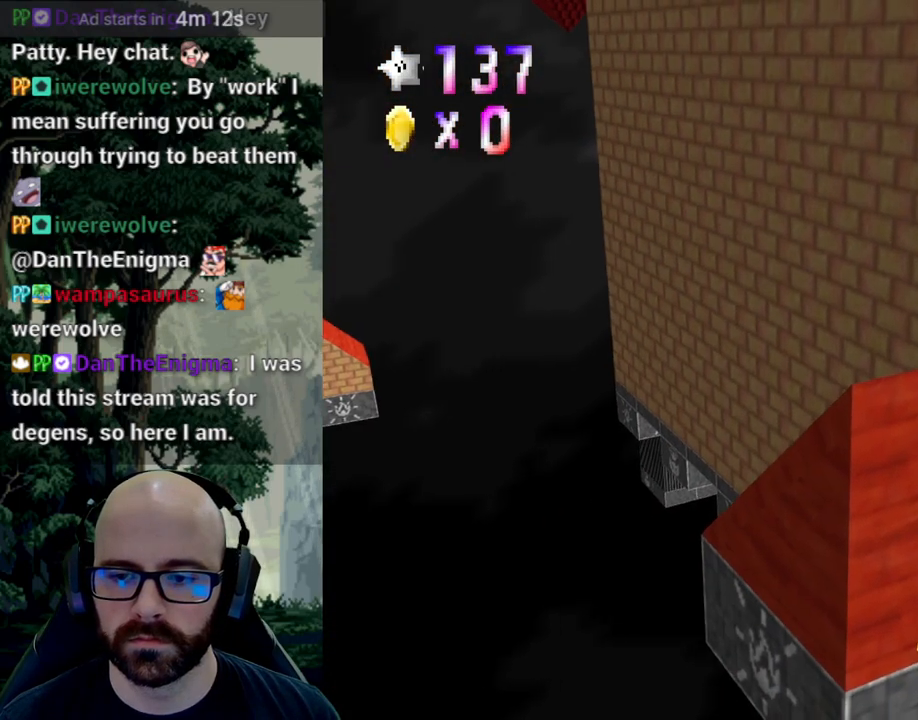
{"dt_ms": 500, "buttons": [], "left_stick": "center", "right_stick": "center", "events": [[250, "A", "down"], [250, "left_stick", "center"], [333, "A", "up"], [333, "left_stick", "down"], [500, "left_stick", "center"]]}
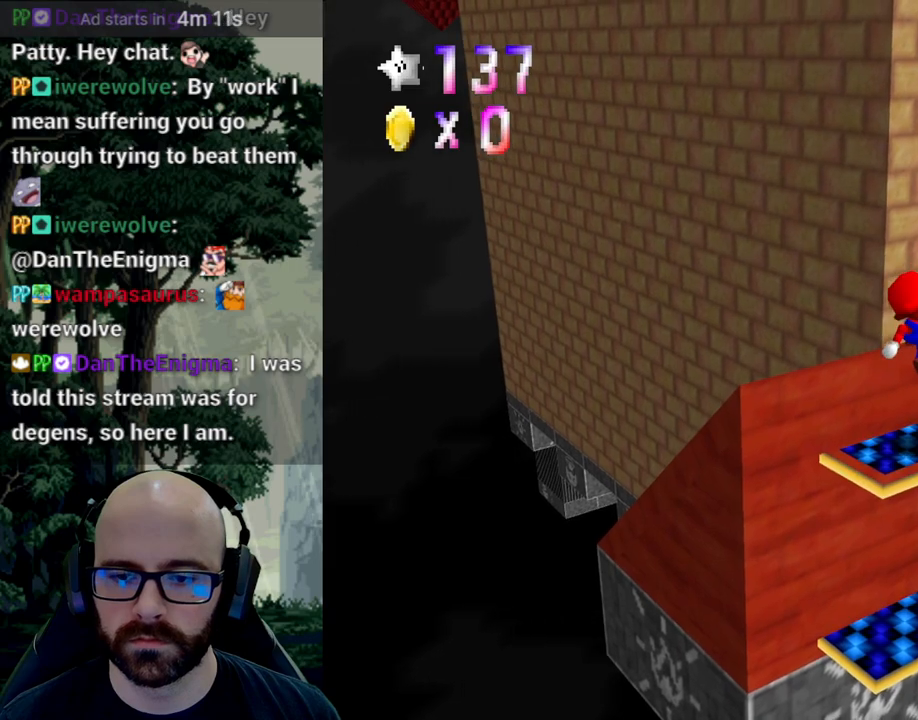
{"dt_ms": 500, "buttons": ["A"], "left_stick": "left", "right_stick": "down", "events": [[217, "left_stick", "down-left"], [317, "A", "down"], [317, "right_stick", "down"], [350, "left_stick", "left"]]}